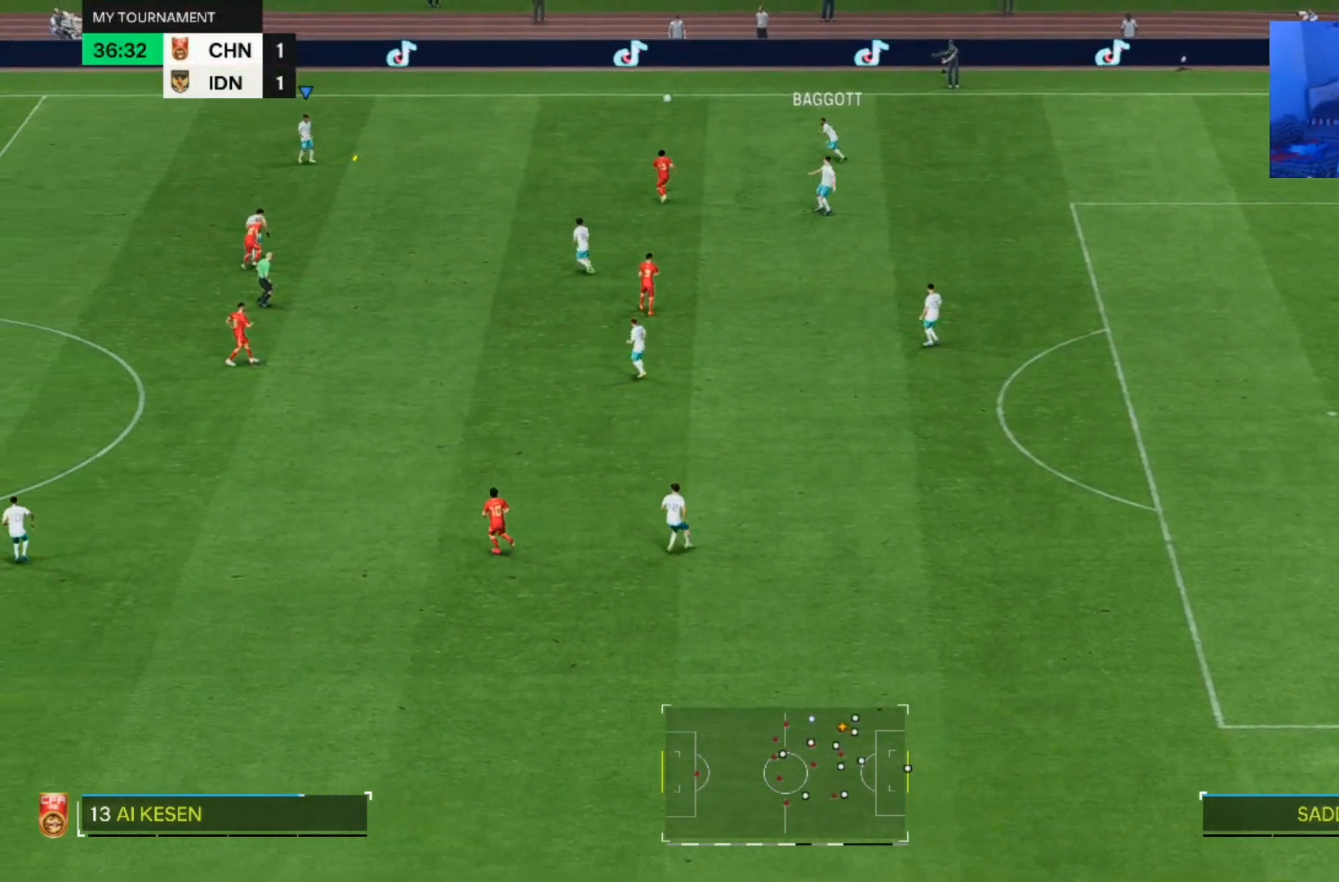
Gameplay with a controller (PlayStation layout); each line is a JSON object with the inputs held at the frame after it. "events" lists button and stick changes between this image and that frame as [ms after this image, input, new state], when the widget could be followed in between. Not read: L2 L3 R2 R3.
{"buttons": [], "left_stick": "left", "right_stick": "center", "events": []}
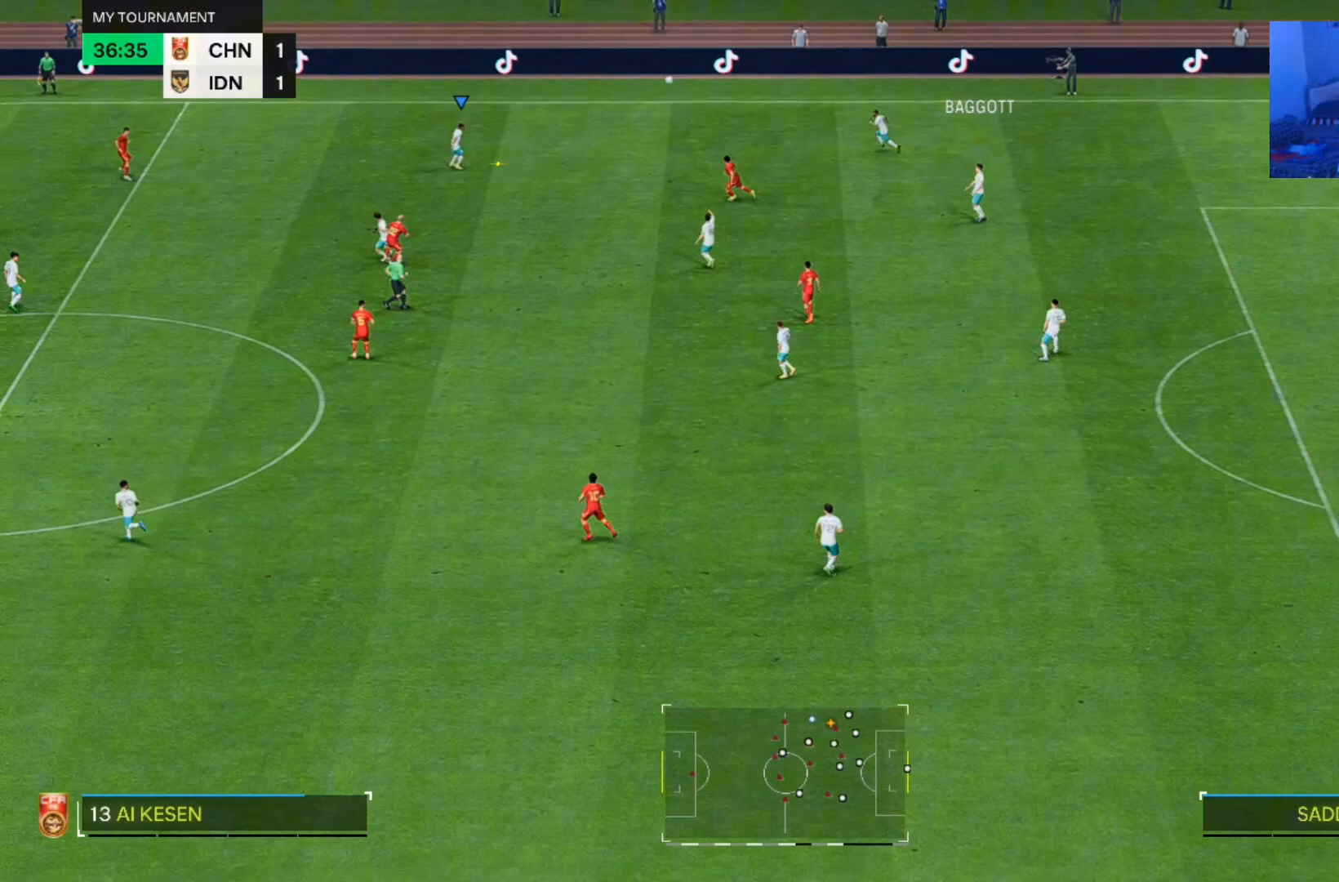
{"buttons": [], "left_stick": "left", "right_stick": "center", "events": []}
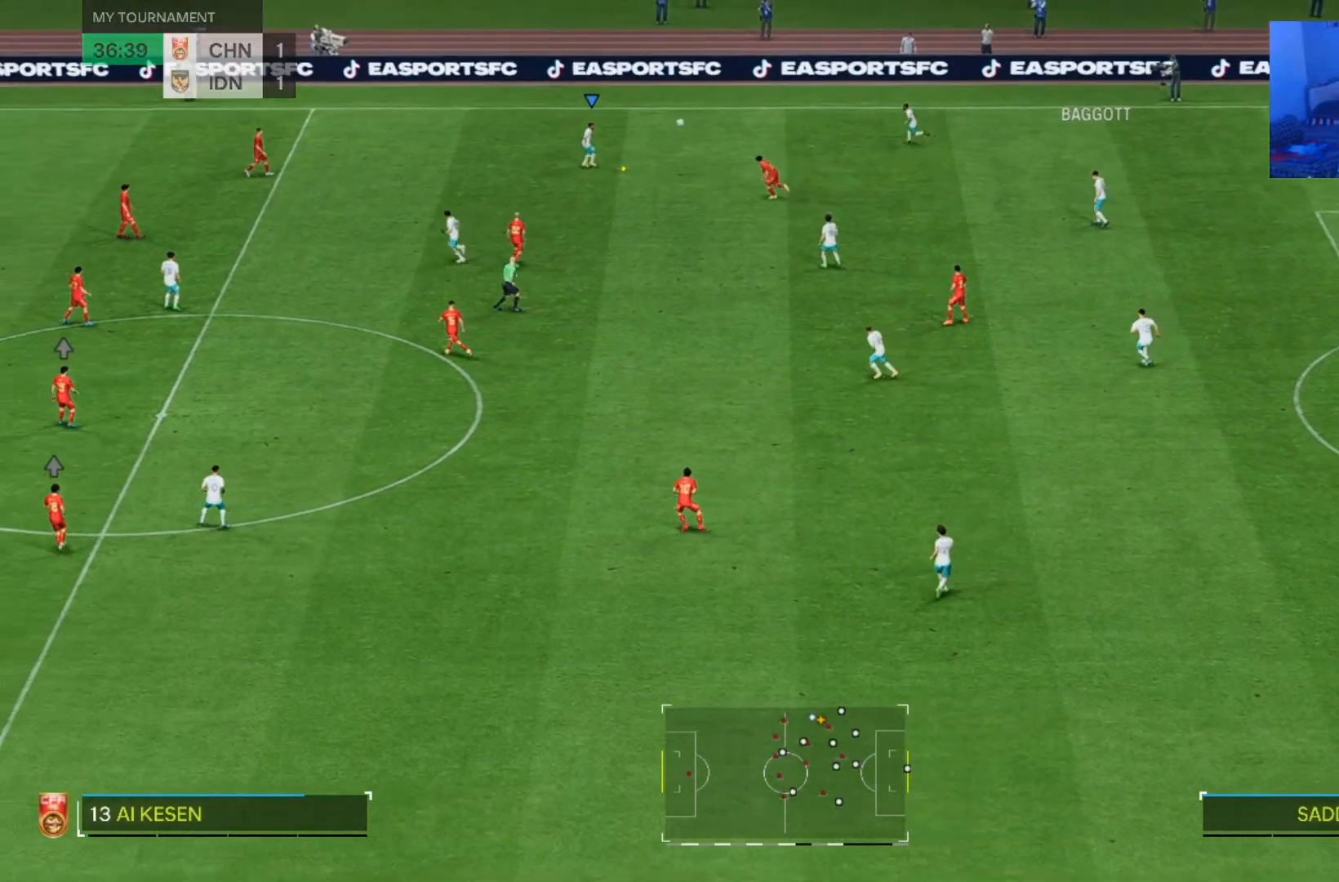
{"buttons": [], "left_stick": "left", "right_stick": "center", "events": []}
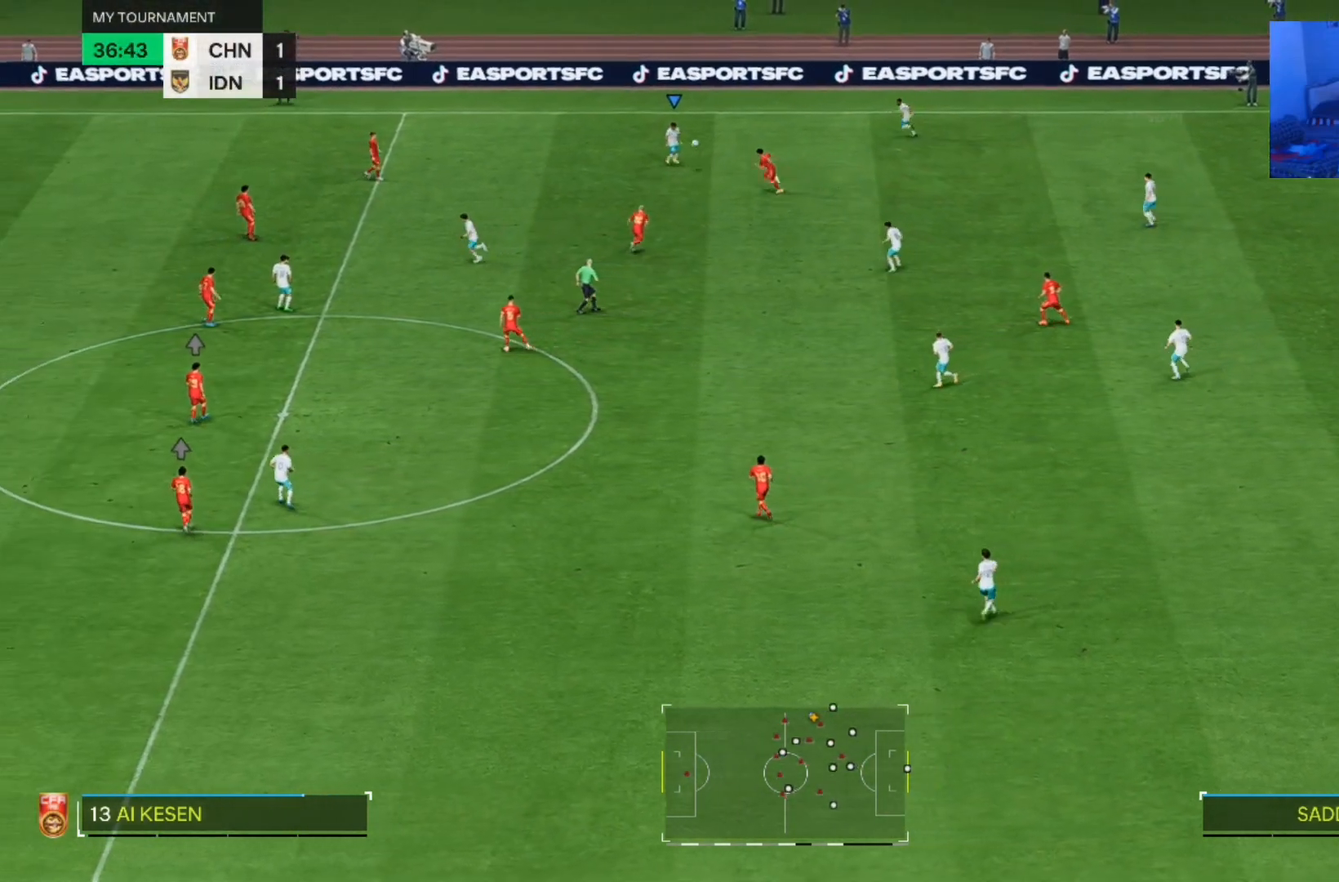
{"buttons": [], "left_stick": "left", "right_stick": "center", "events": []}
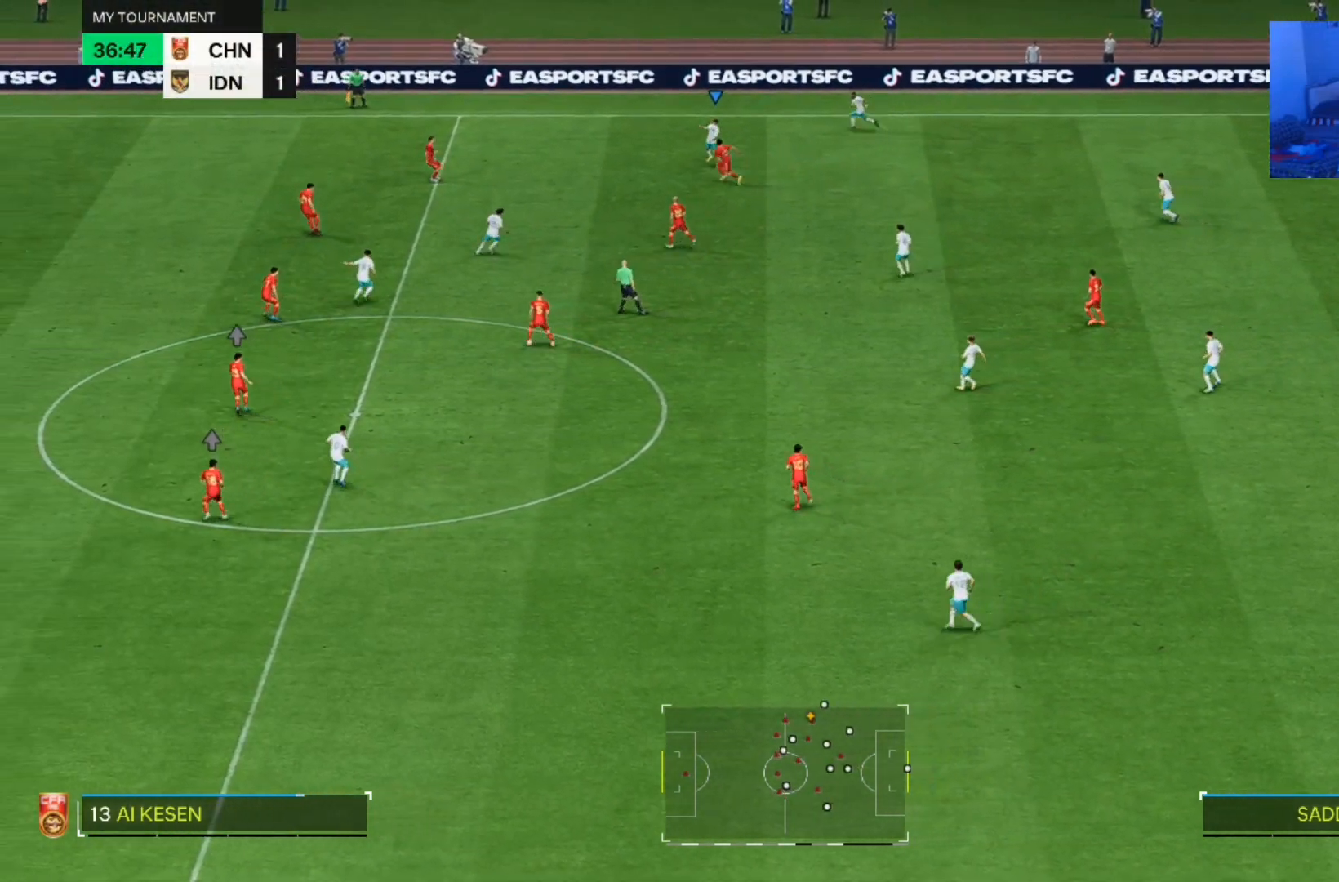
{"buttons": [], "left_stick": "up-right", "right_stick": "center", "events": [[100, "left_stick", "up"], [400, "left_stick", "up-right"]]}
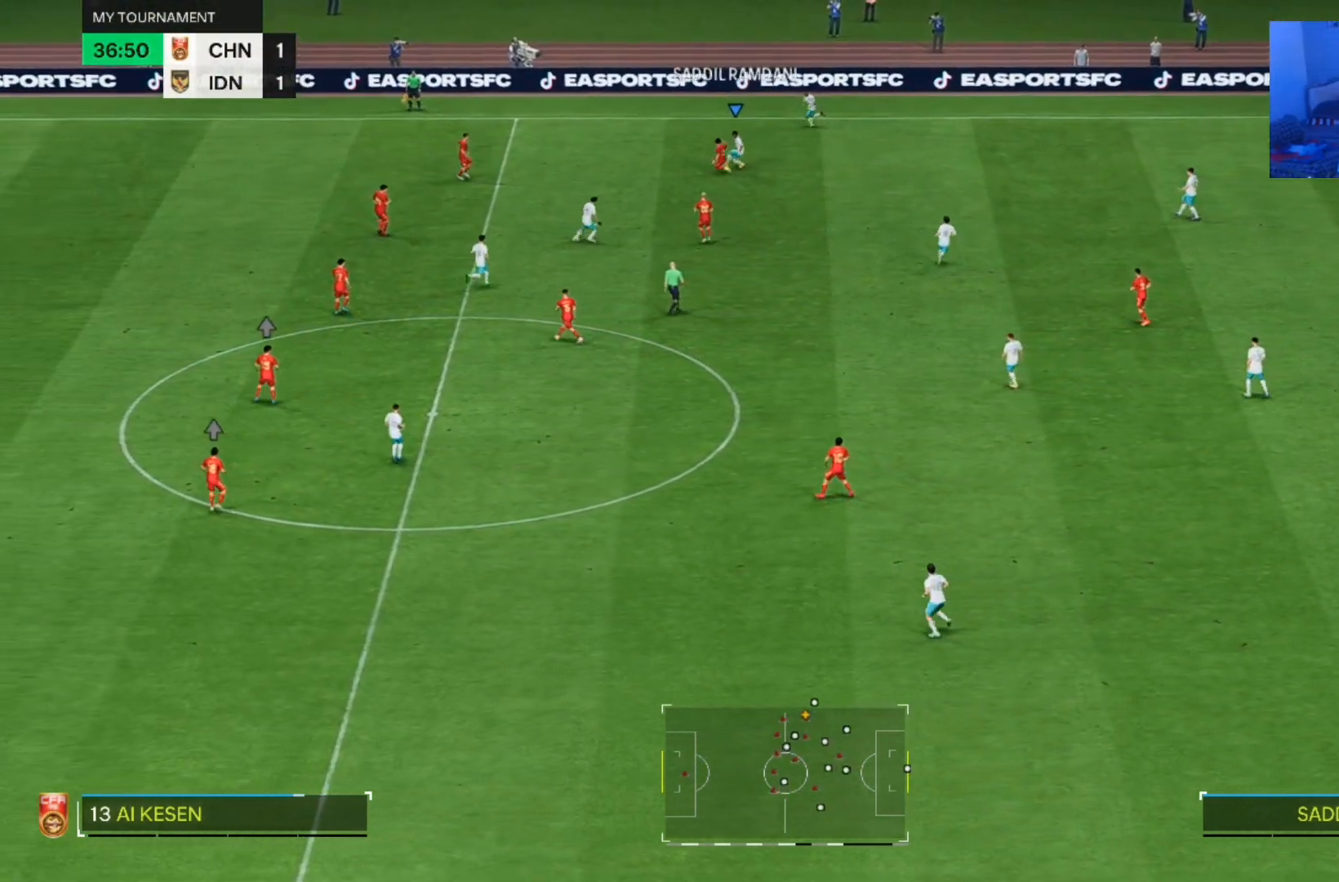
{"buttons": [], "left_stick": "up-right", "right_stick": "center", "events": [[167, "left_stick", "right"], [467, "left_stick", "up-right"]]}
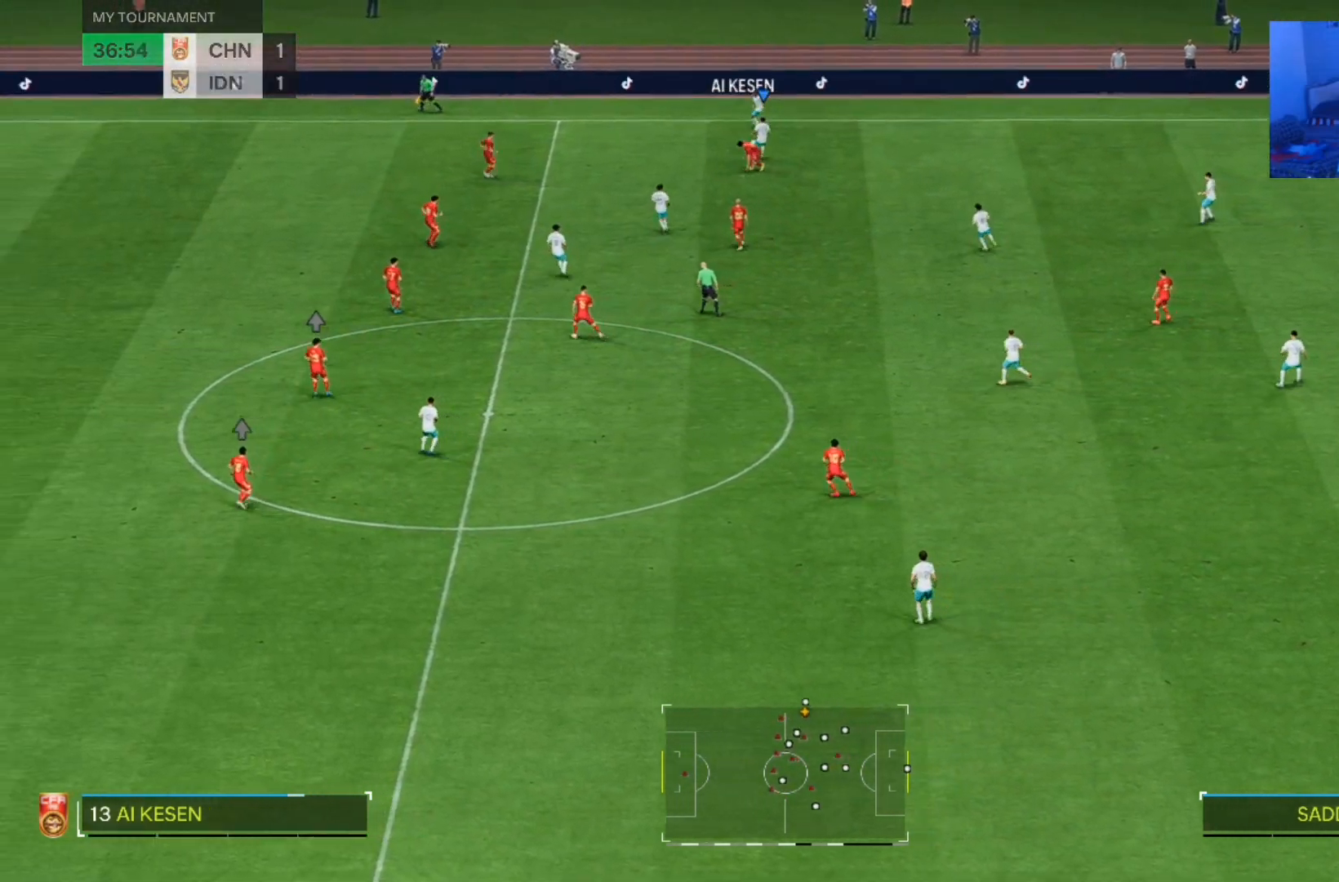
{"buttons": [], "left_stick": "down-left", "right_stick": "center", "events": [[167, "left_stick", "center"], [333, "left_stick", "down-left"]]}
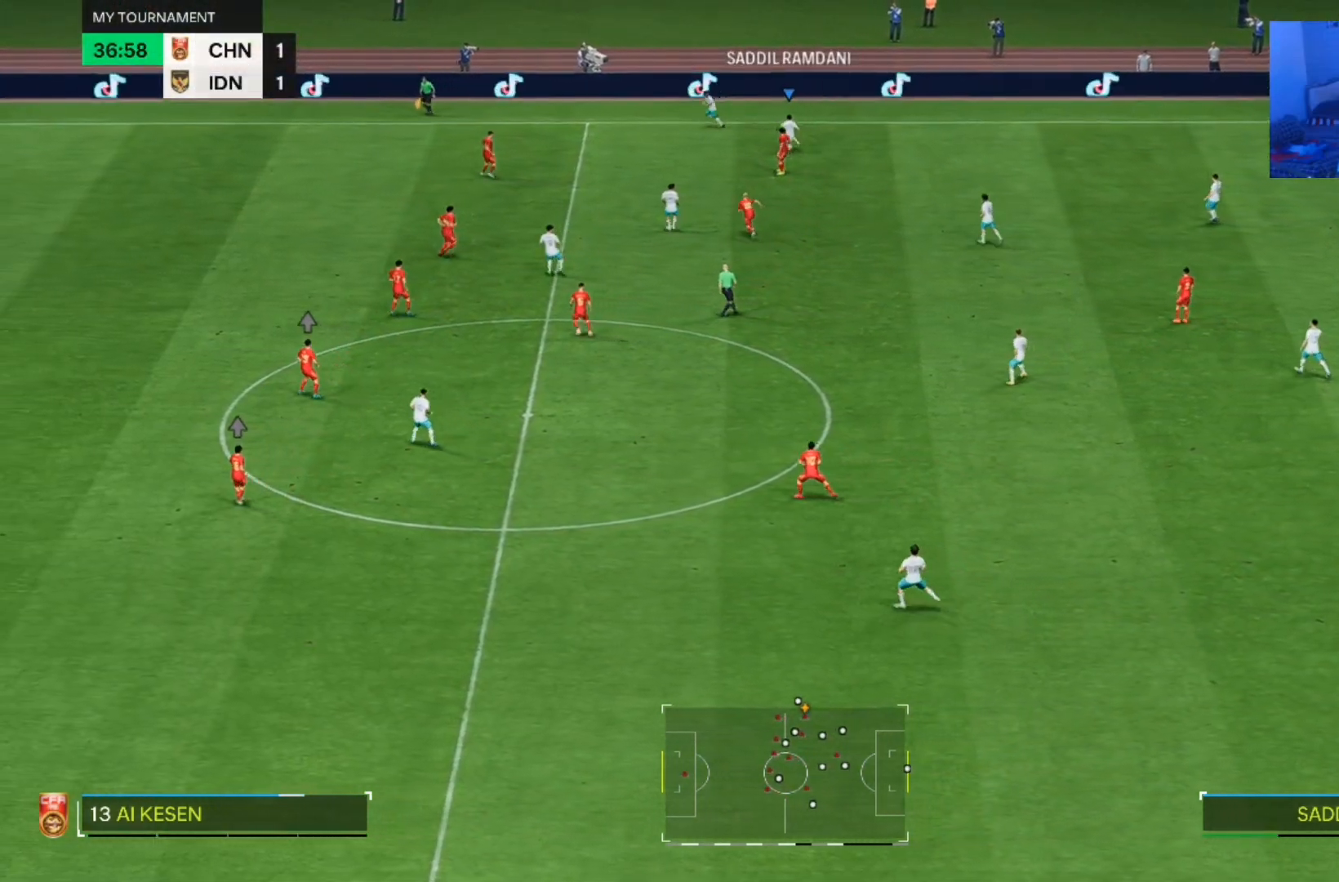
{"buttons": [], "left_stick": "down-left", "right_stick": "center", "events": []}
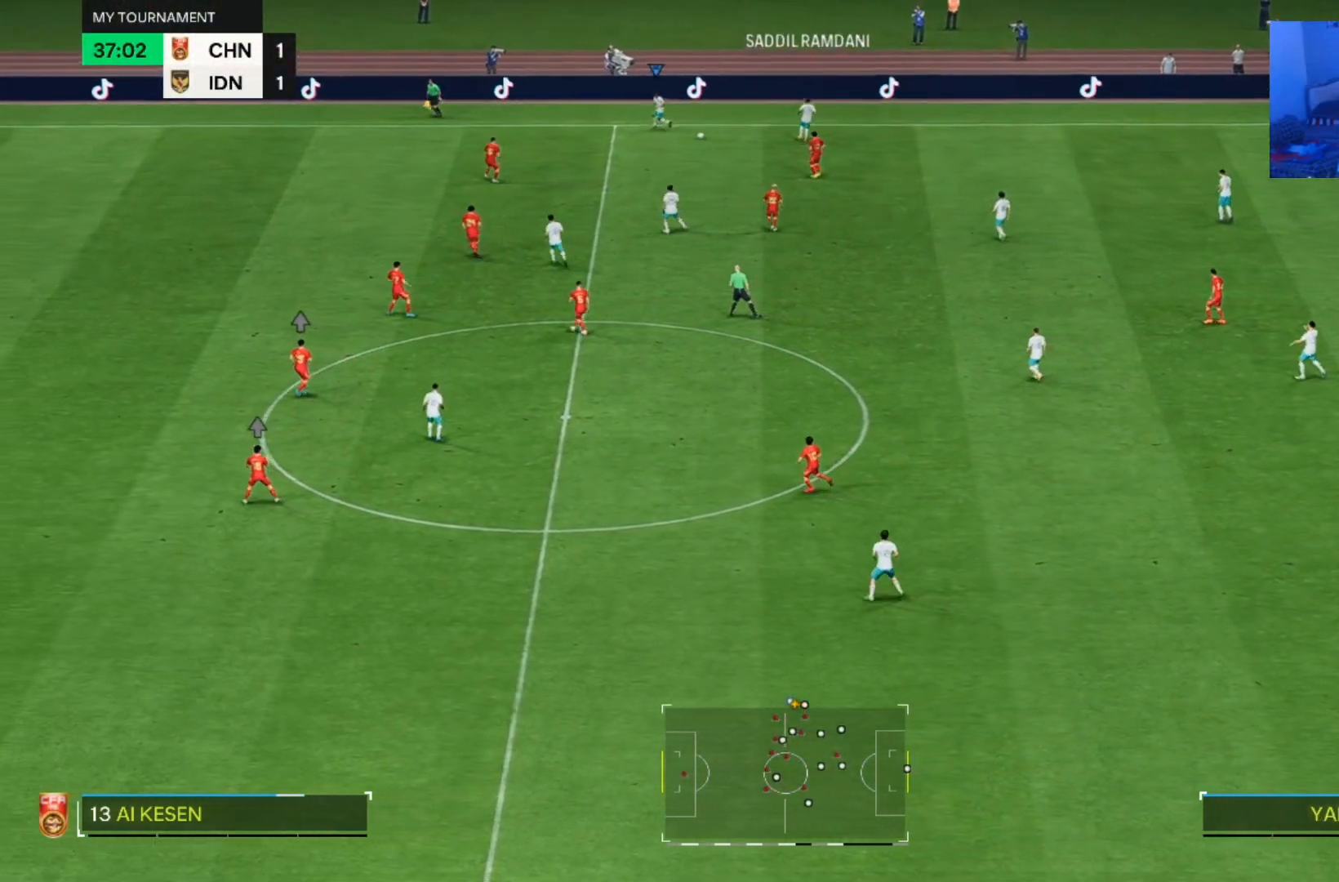
{"buttons": [], "left_stick": "down", "right_stick": "center", "events": [[67, "left_stick", "down"]]}
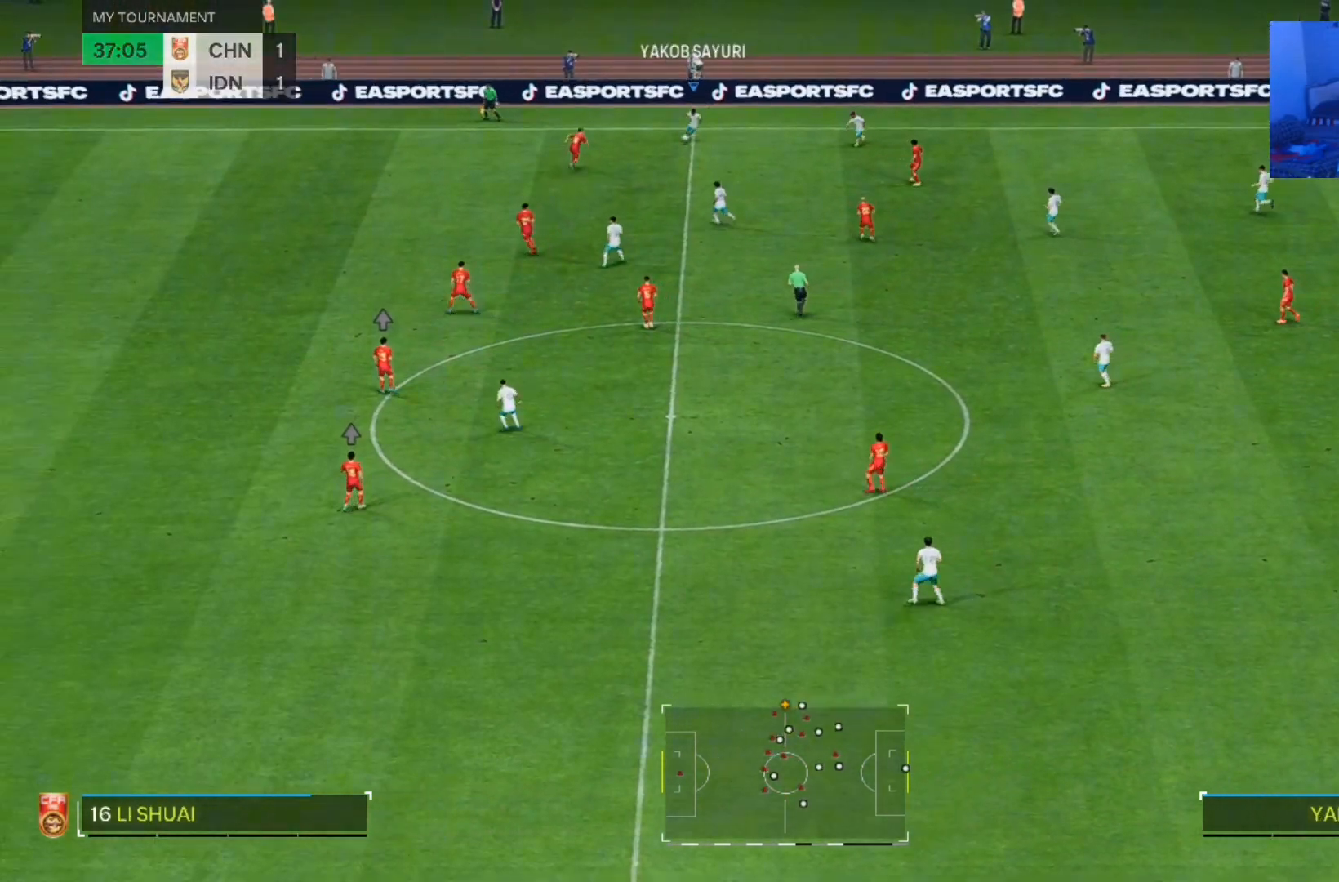
{"buttons": [], "left_stick": "down", "right_stick": "center", "events": []}
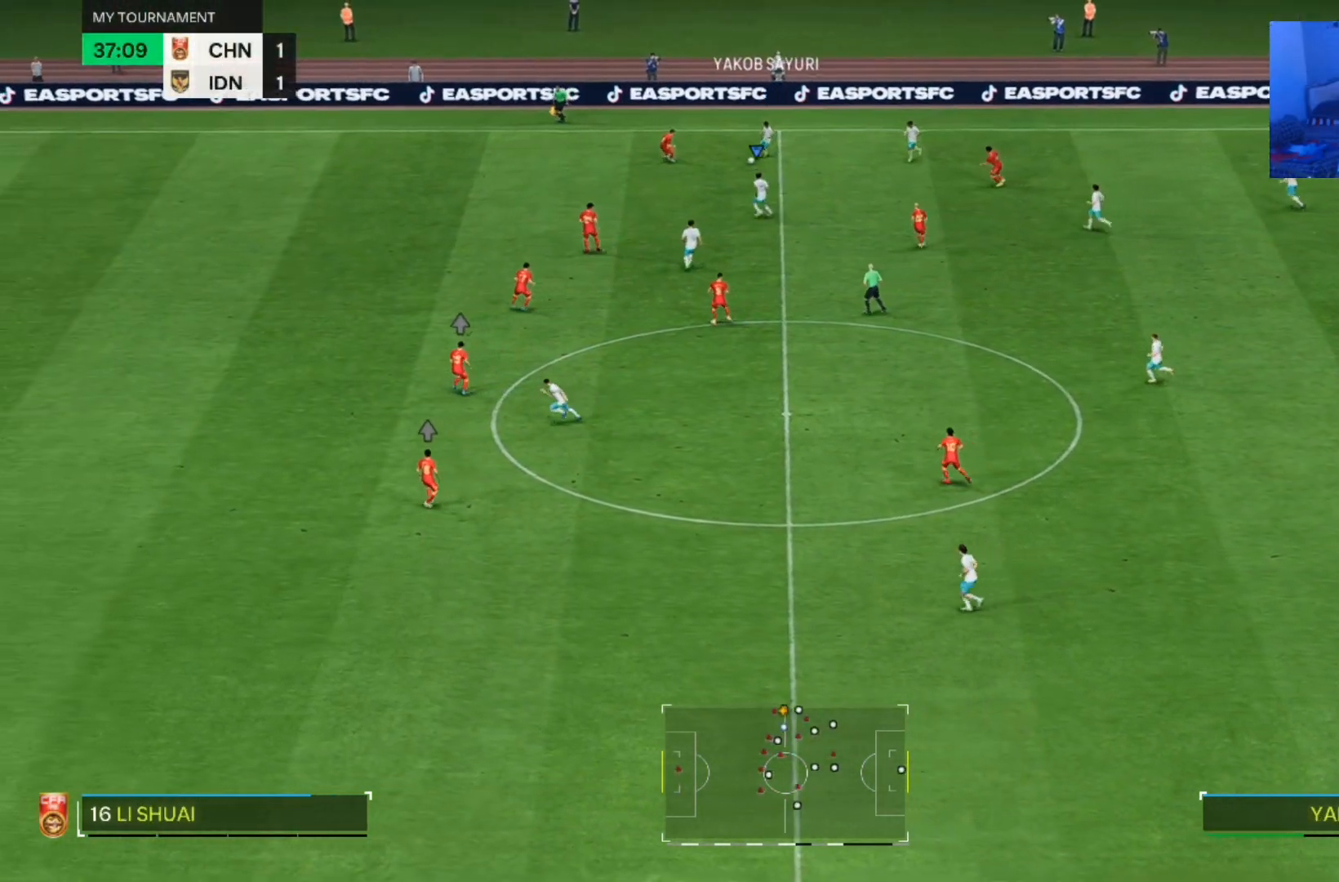
{"buttons": [], "left_stick": "down-left", "right_stick": "center", "events": [[300, "left_stick", "down-left"]]}
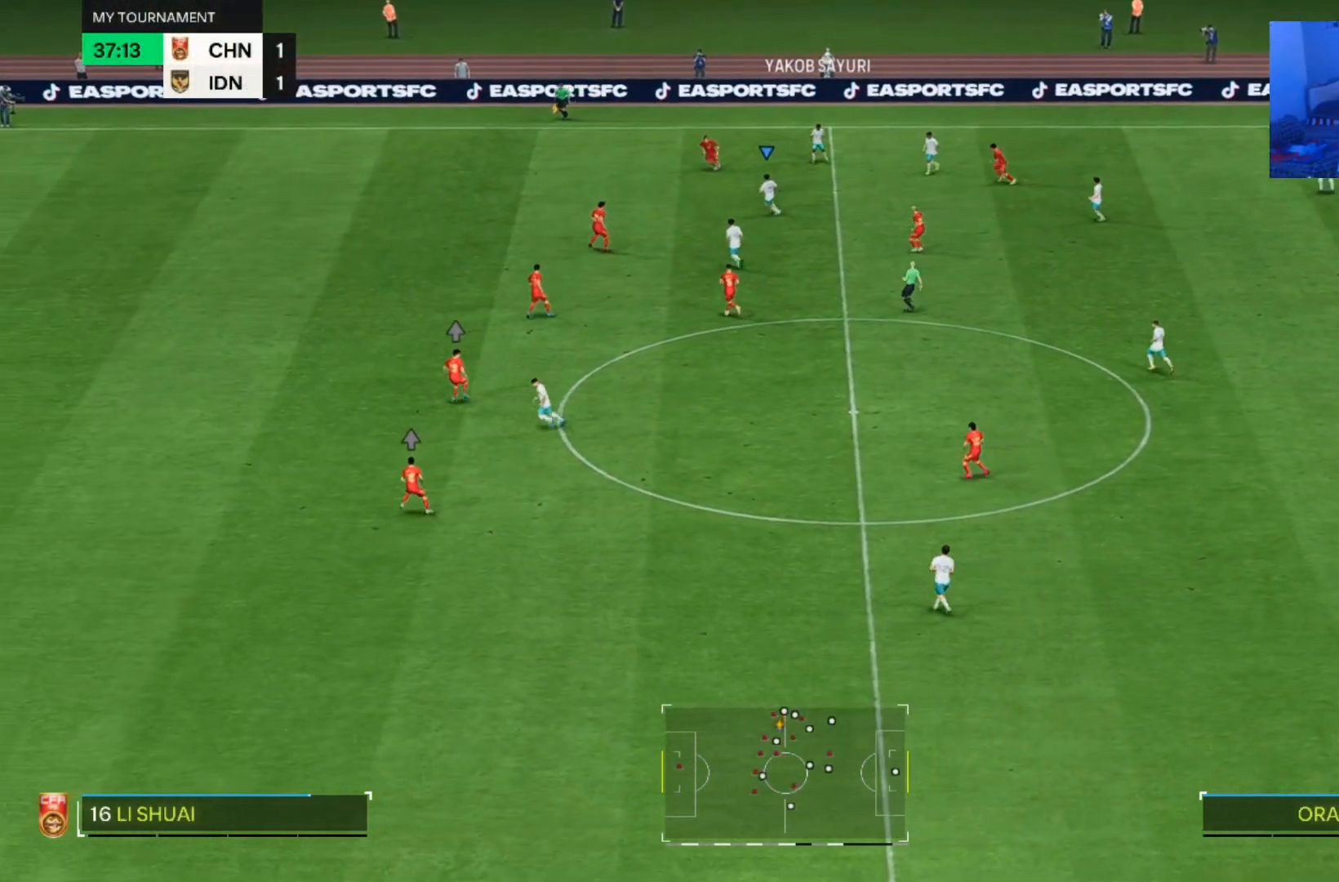
{"buttons": [], "left_stick": "down-left", "right_stick": "center", "events": []}
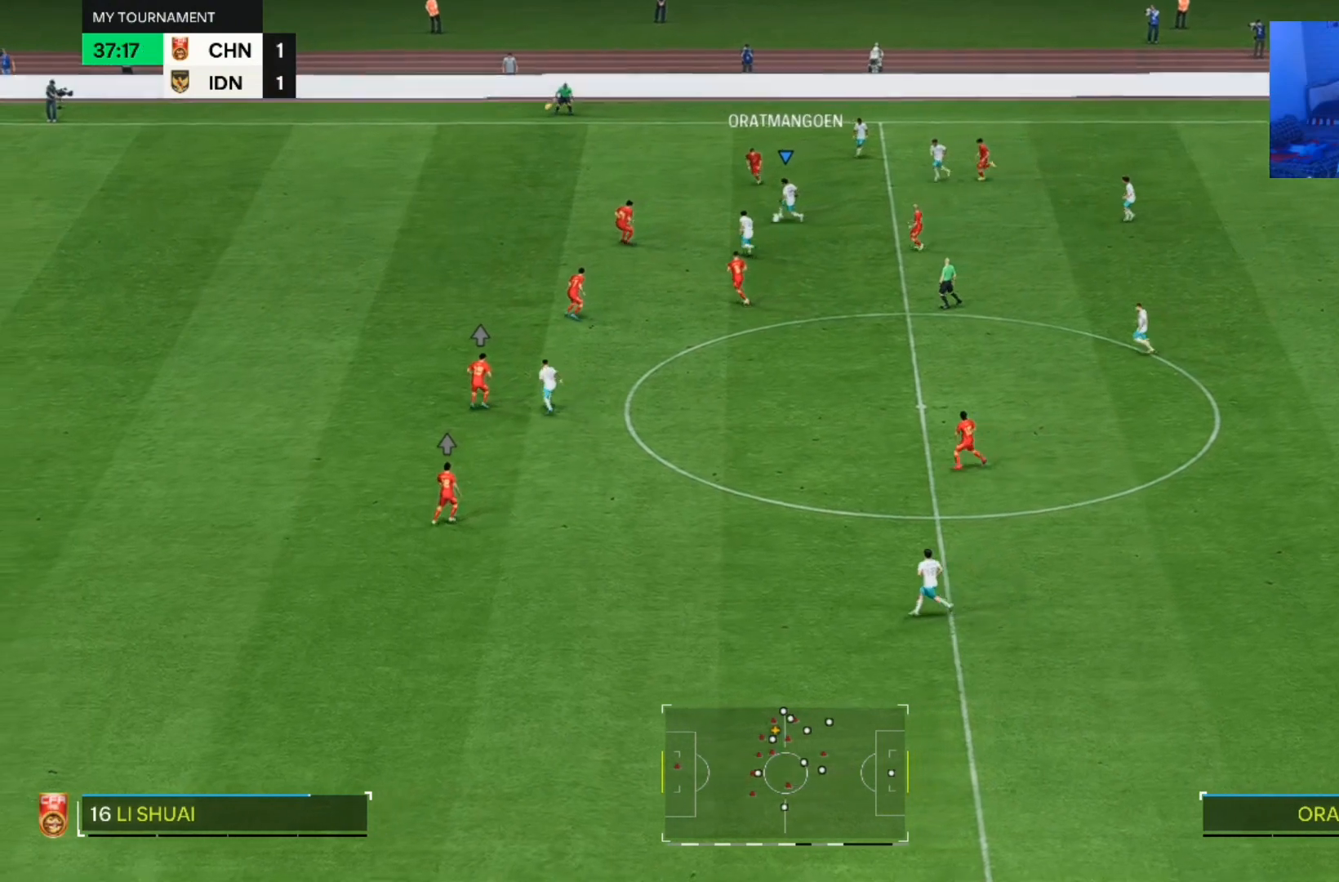
{"buttons": [], "left_stick": "down-left", "right_stick": "center", "events": []}
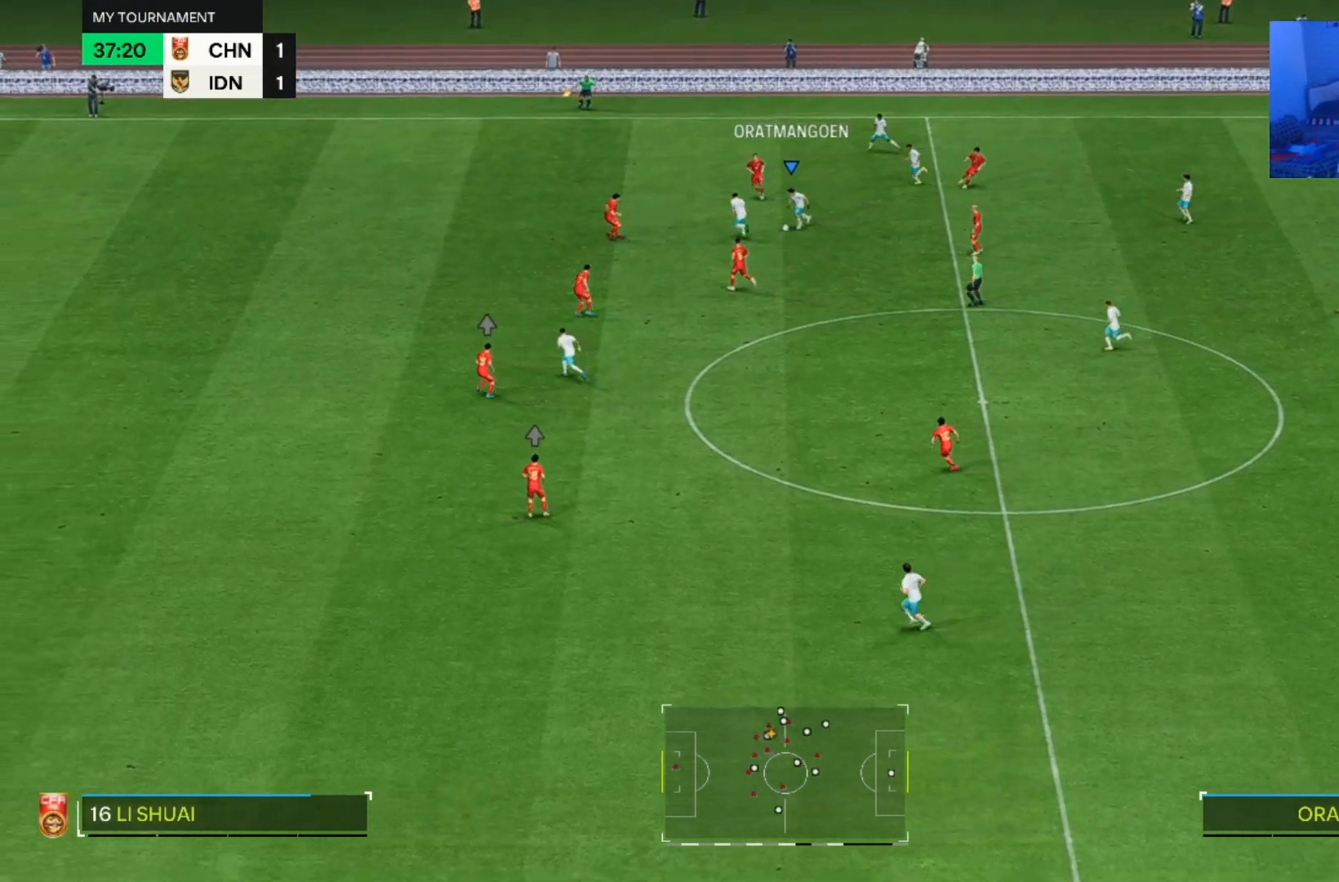
{"buttons": [], "left_stick": "up", "right_stick": "center", "events": [[367, "left_stick", "up"]]}
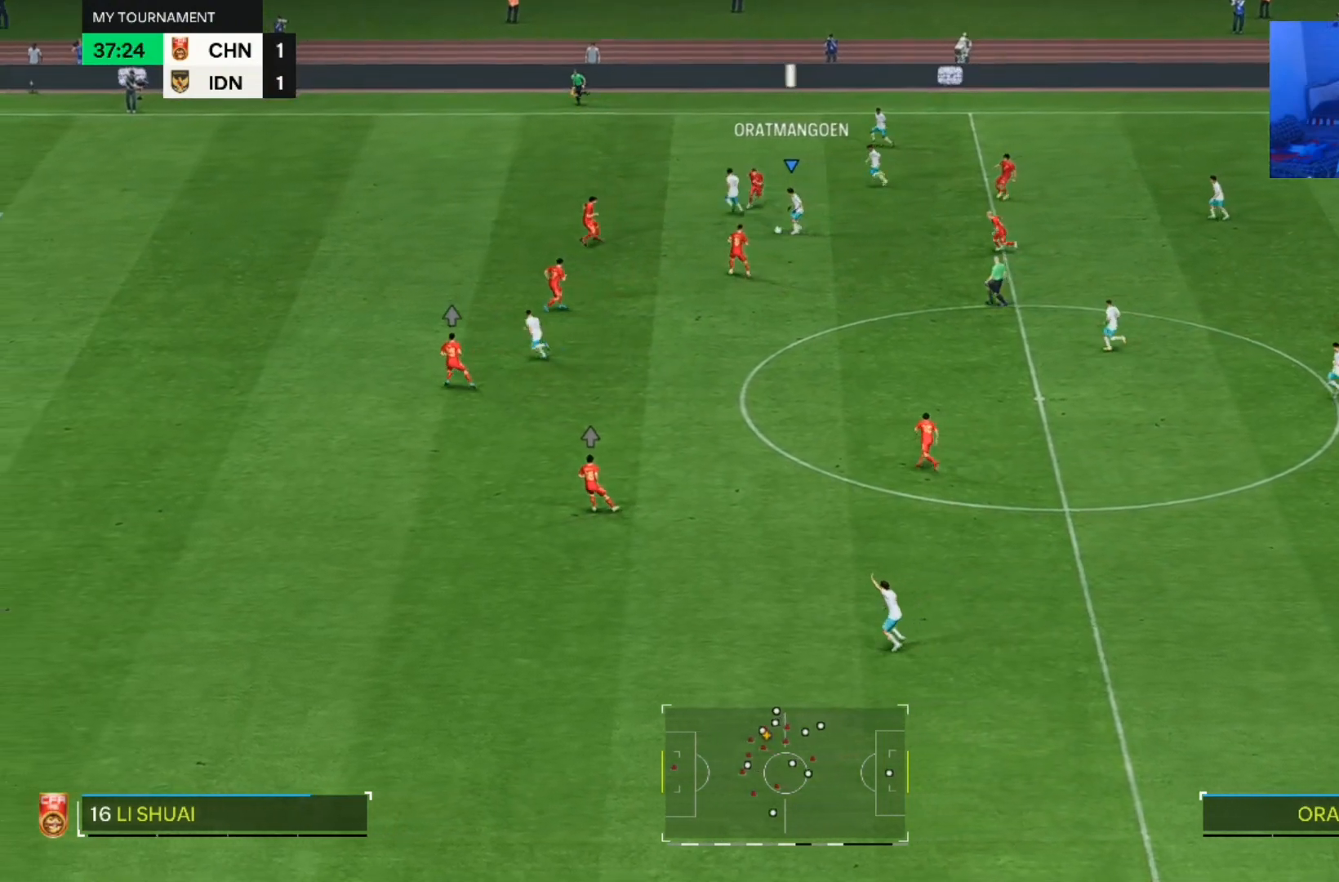
{"buttons": [], "left_stick": "up", "right_stick": "center", "events": [[200, "left_stick", "up-right"], [467, "left_stick", "up"]]}
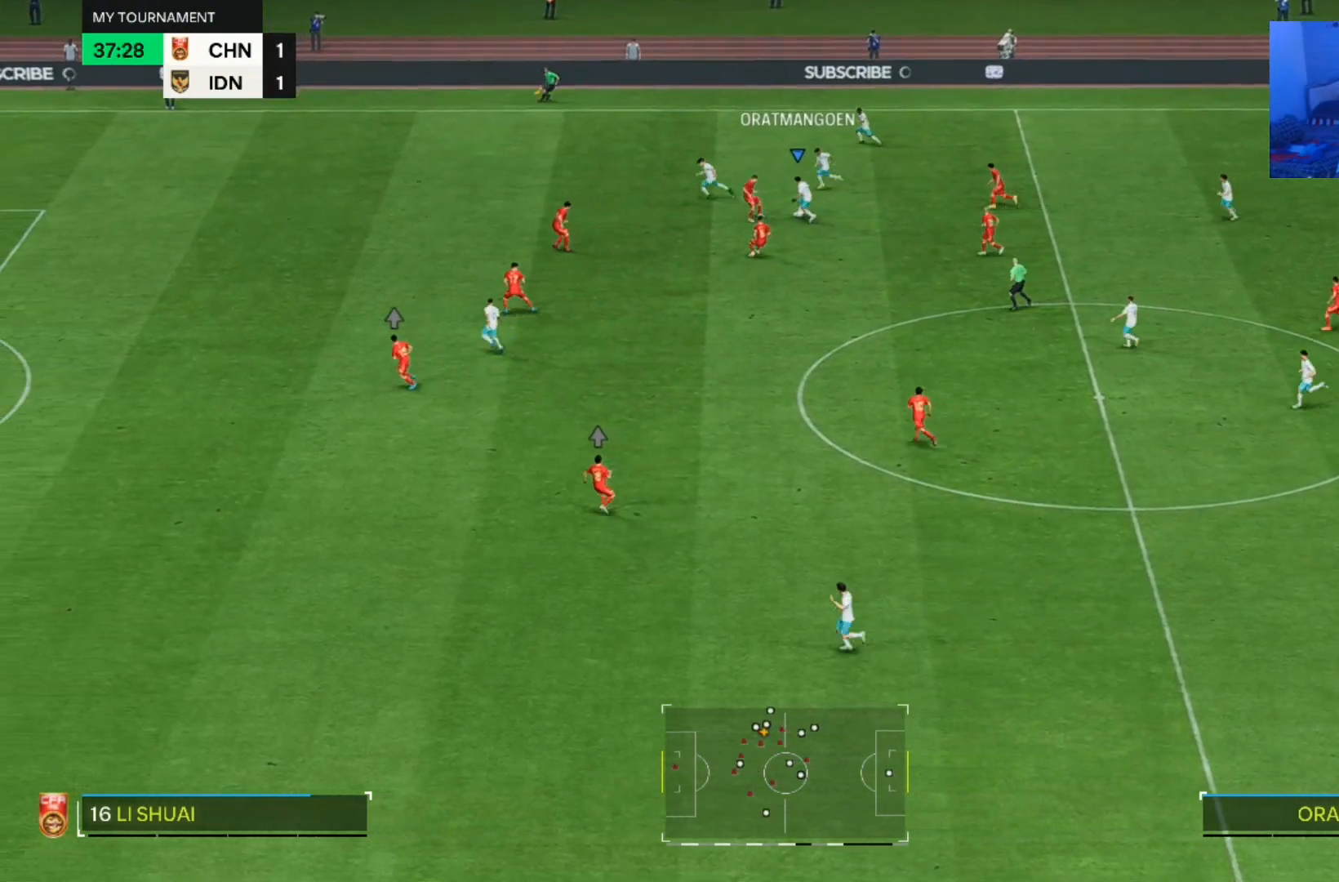
{"buttons": [], "left_stick": "up-left", "right_stick": "center", "events": [[333, "left_stick", "up-left"]]}
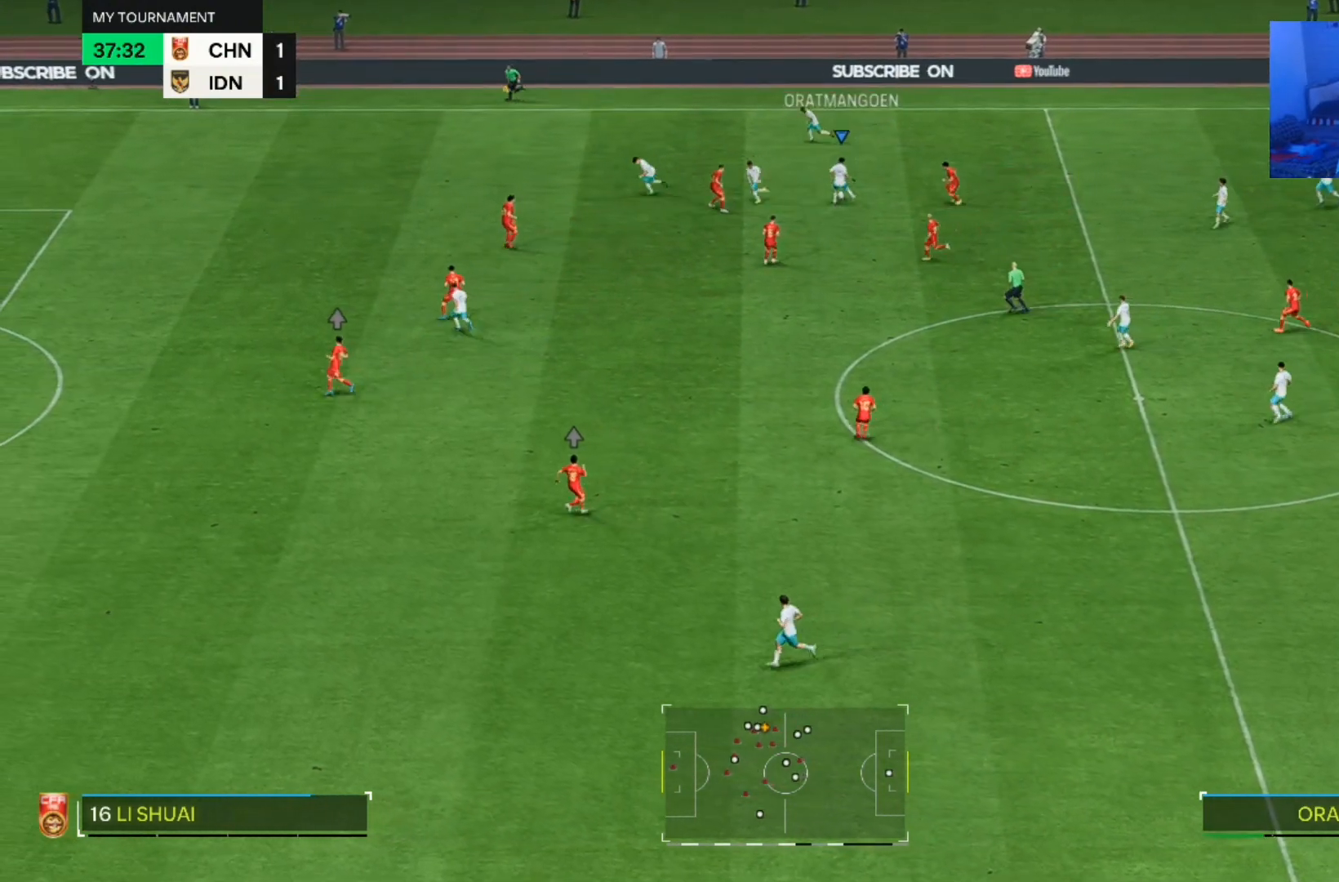
{"buttons": [], "left_stick": "left", "right_stick": "center", "events": [[233, "left_stick", "left"]]}
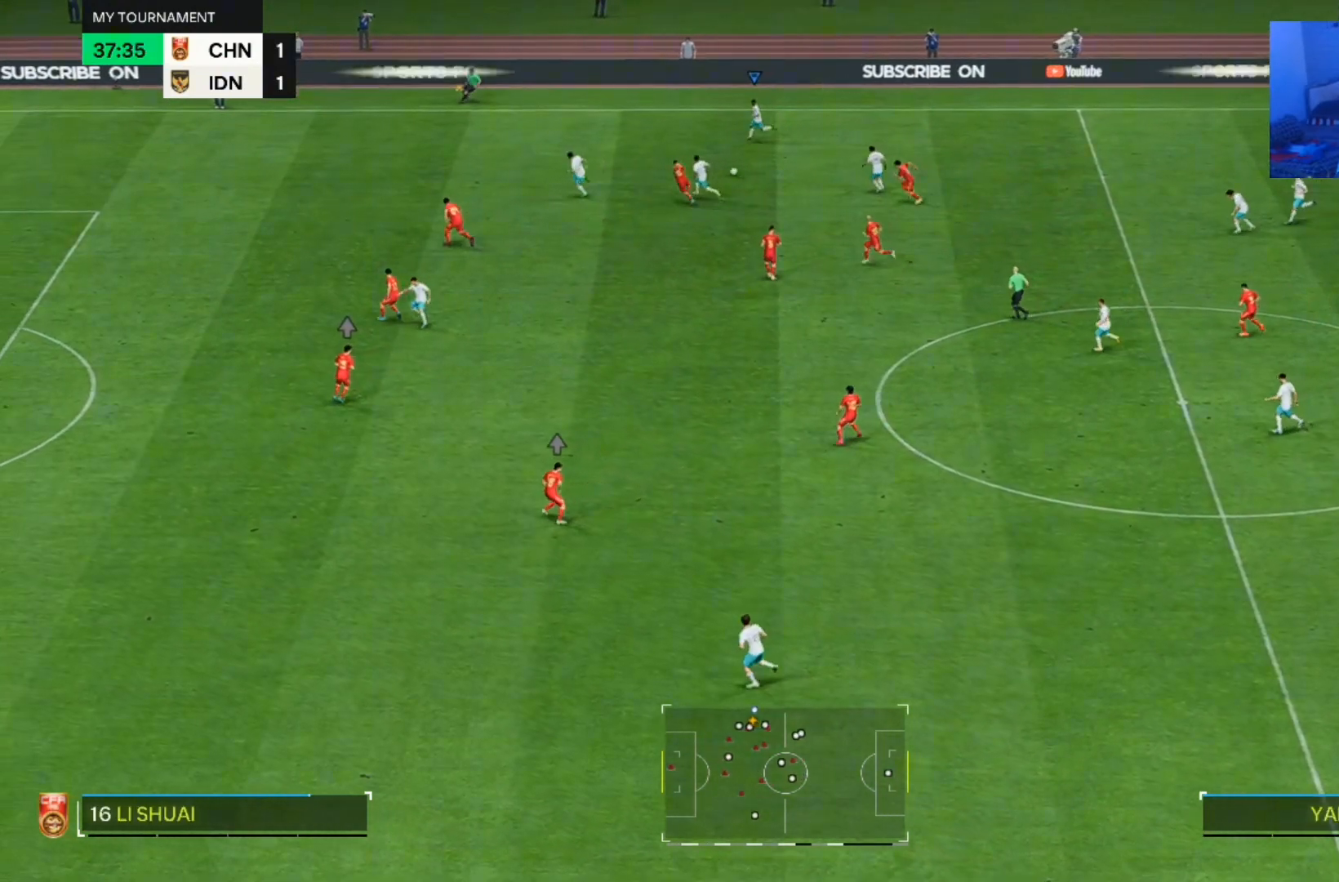
{"buttons": [], "left_stick": "left", "right_stick": "center", "events": []}
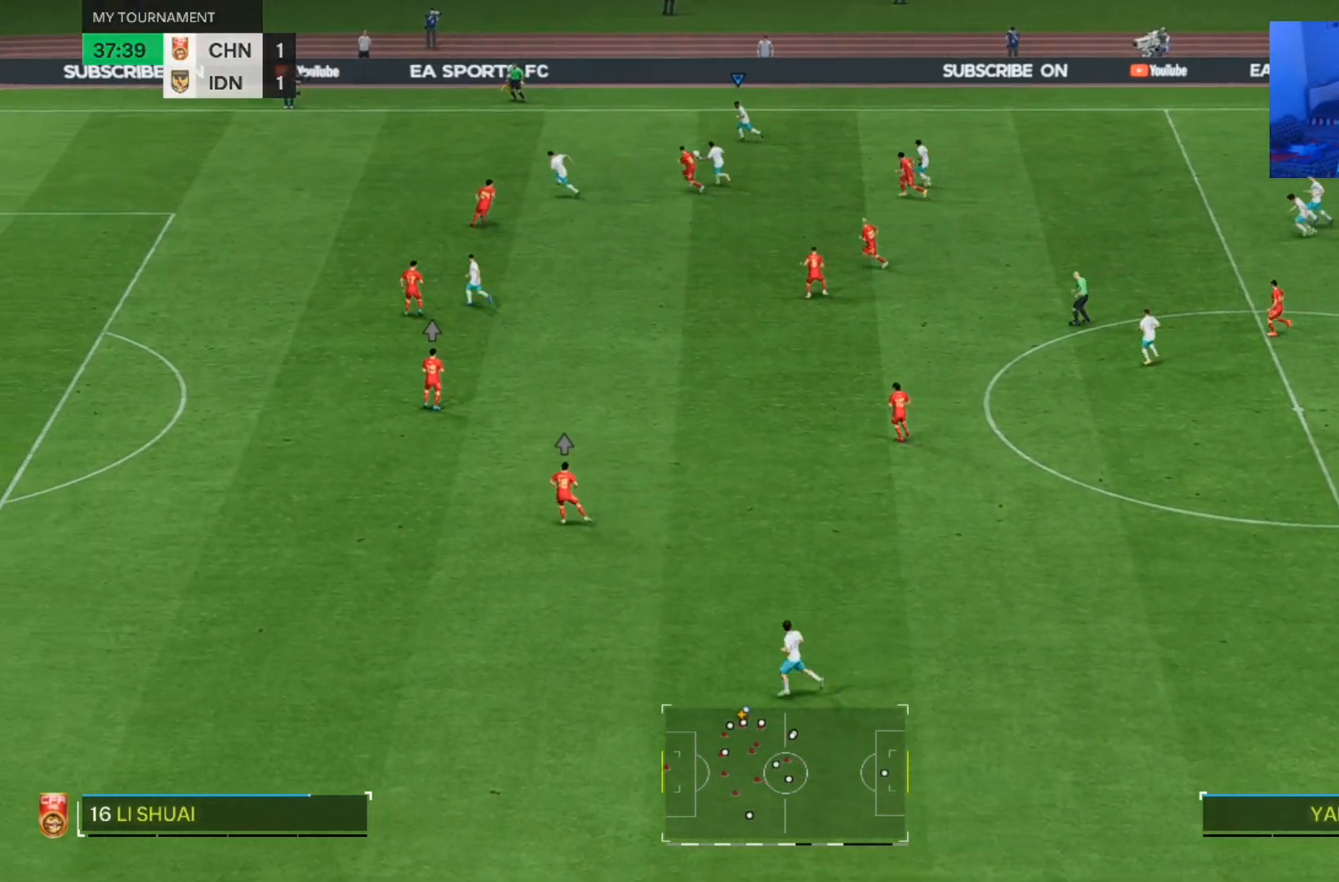
{"buttons": [], "left_stick": "left", "right_stick": "center", "events": []}
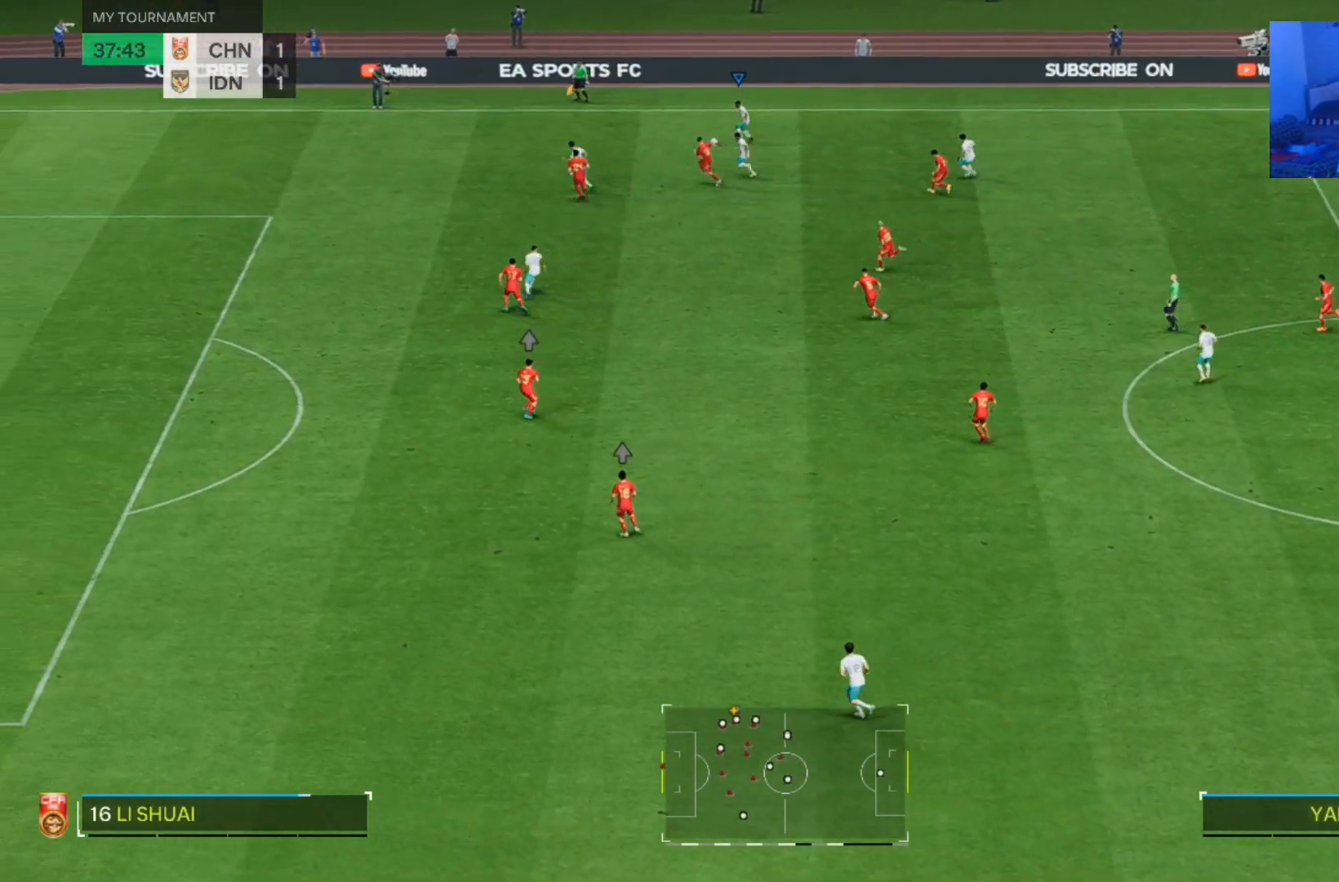
{"buttons": [], "left_stick": "left", "right_stick": "center", "events": []}
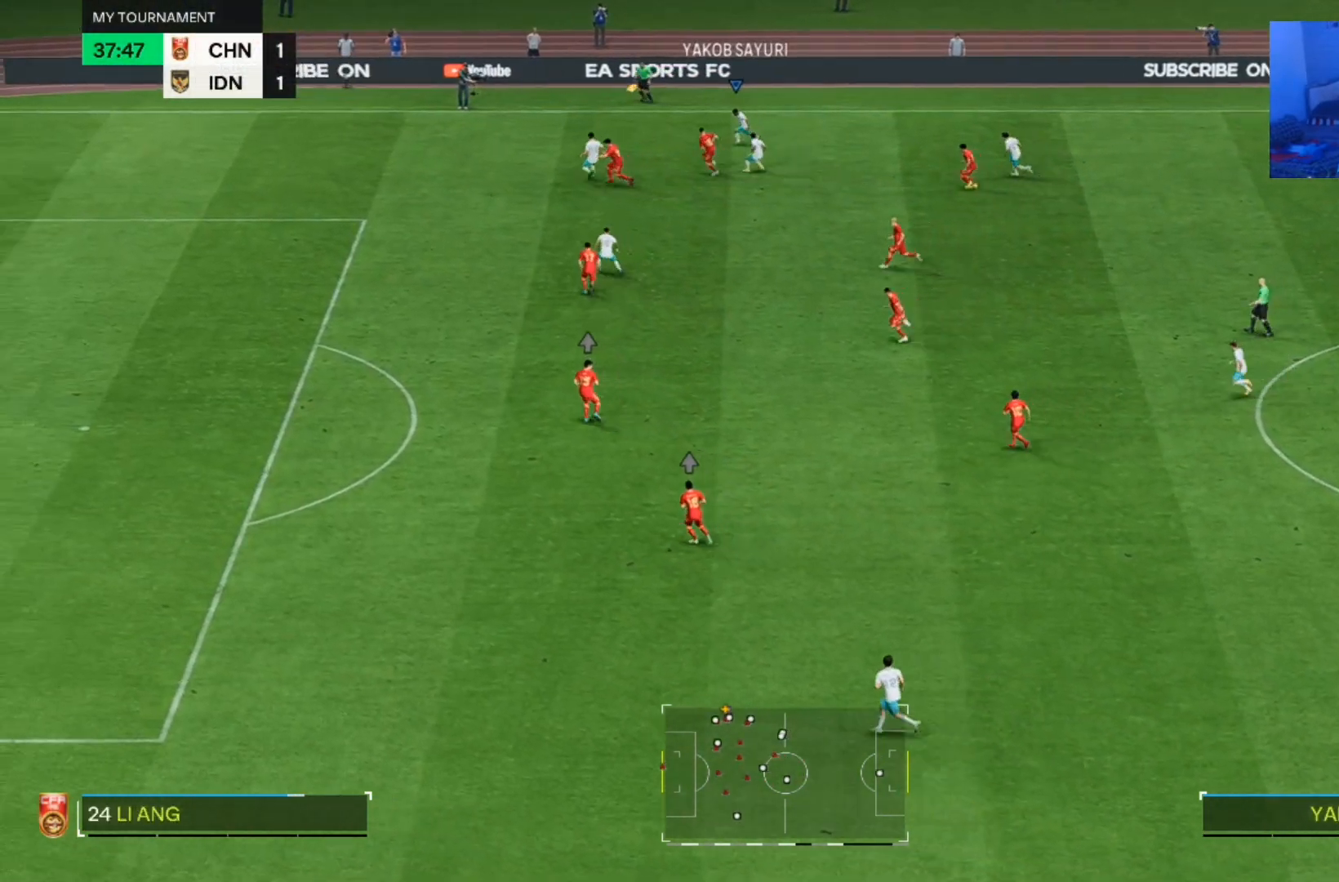
{"buttons": [], "left_stick": "down-right", "right_stick": "center", "events": [[500, "left_stick", "down-right"]]}
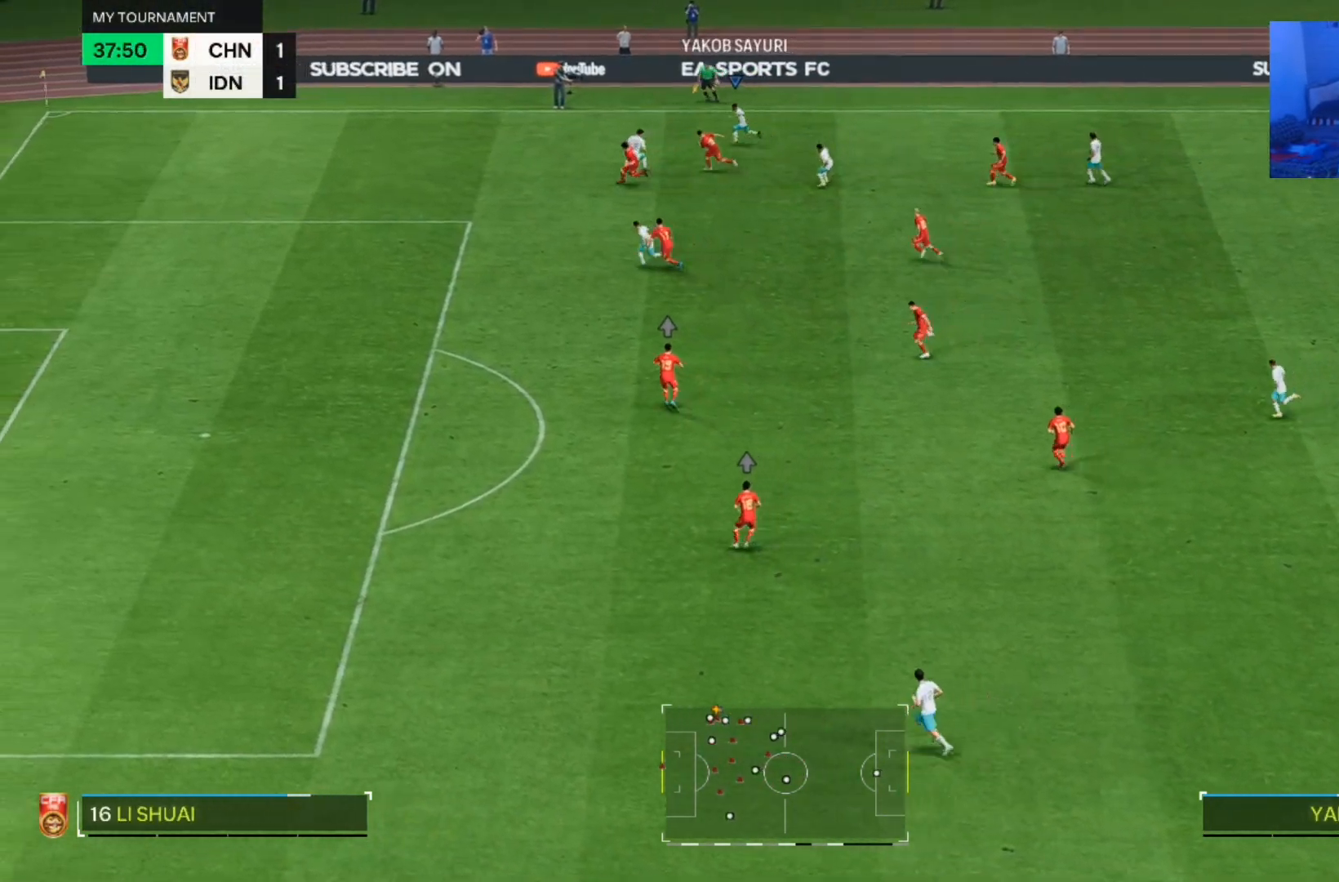
{"buttons": [], "left_stick": "down-right", "right_stick": "down", "events": [[33, "left_stick", "right"], [233, "right_stick", "down"], [367, "left_stick", "down-right"]]}
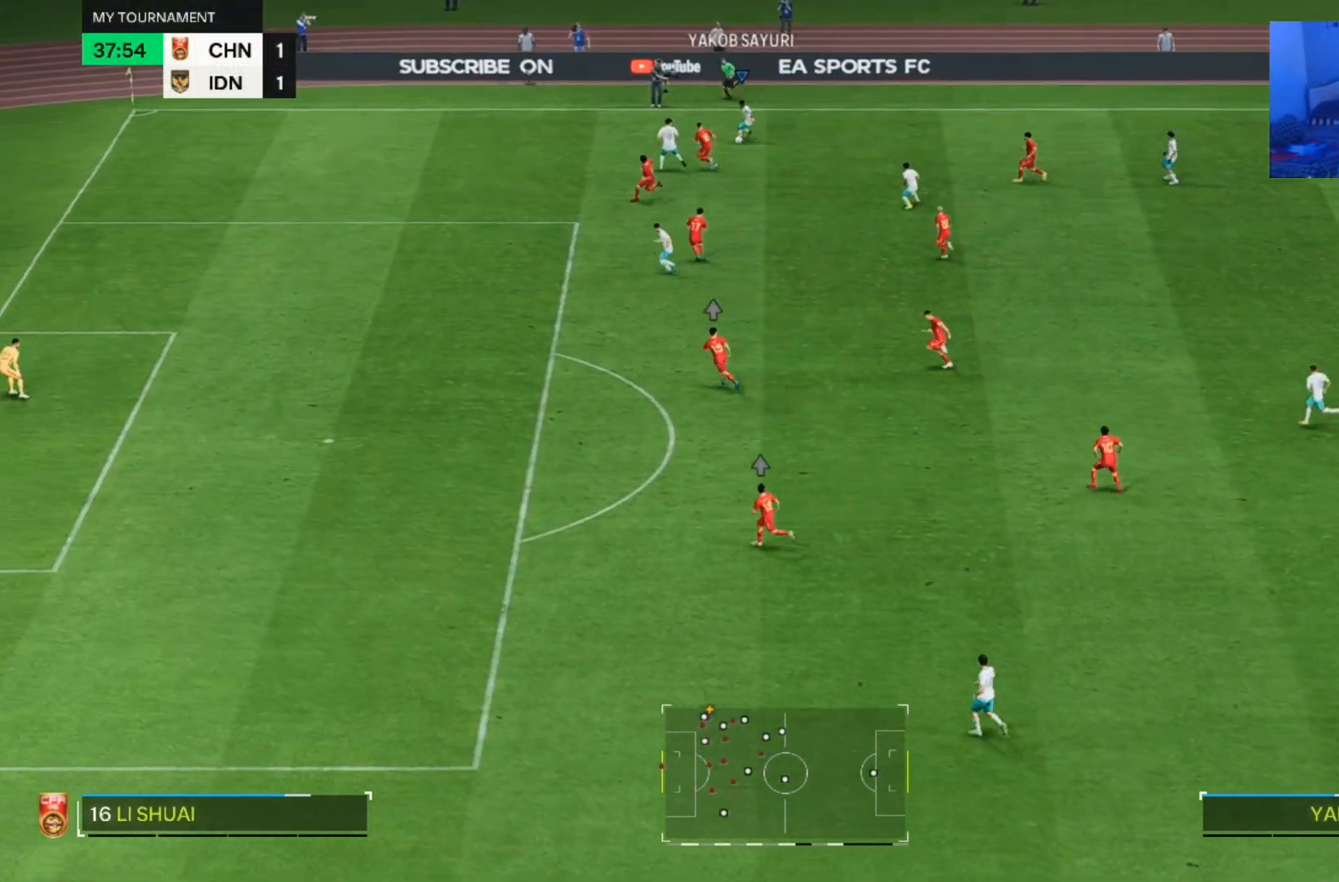
{"buttons": [], "left_stick": "down", "right_stick": "center", "events": [[167, "right_stick", "center"], [467, "left_stick", "down"]]}
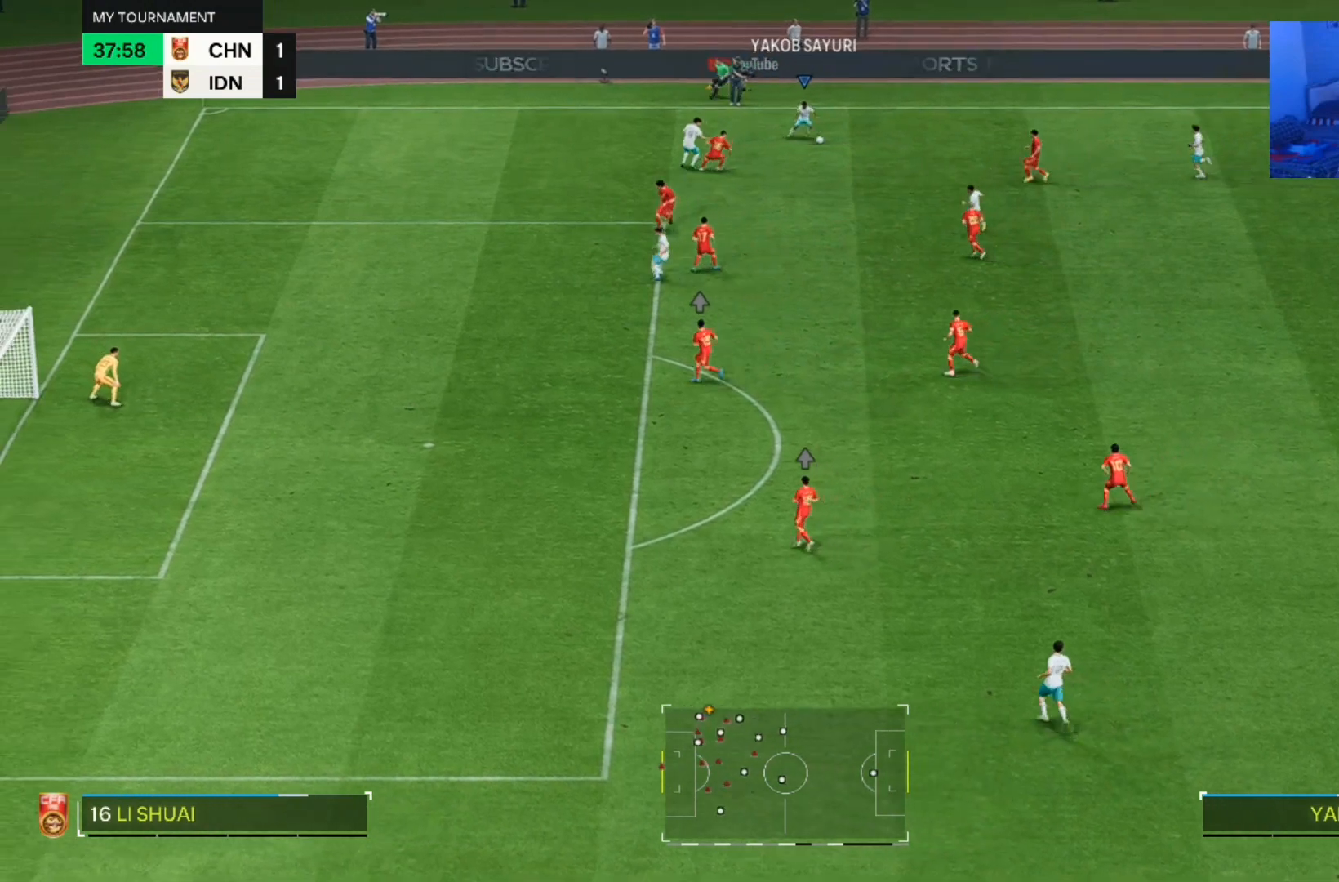
{"buttons": [], "left_stick": "down", "right_stick": "center", "events": [[100, "CROSS", "down"], [200, "CROSS", "up"]]}
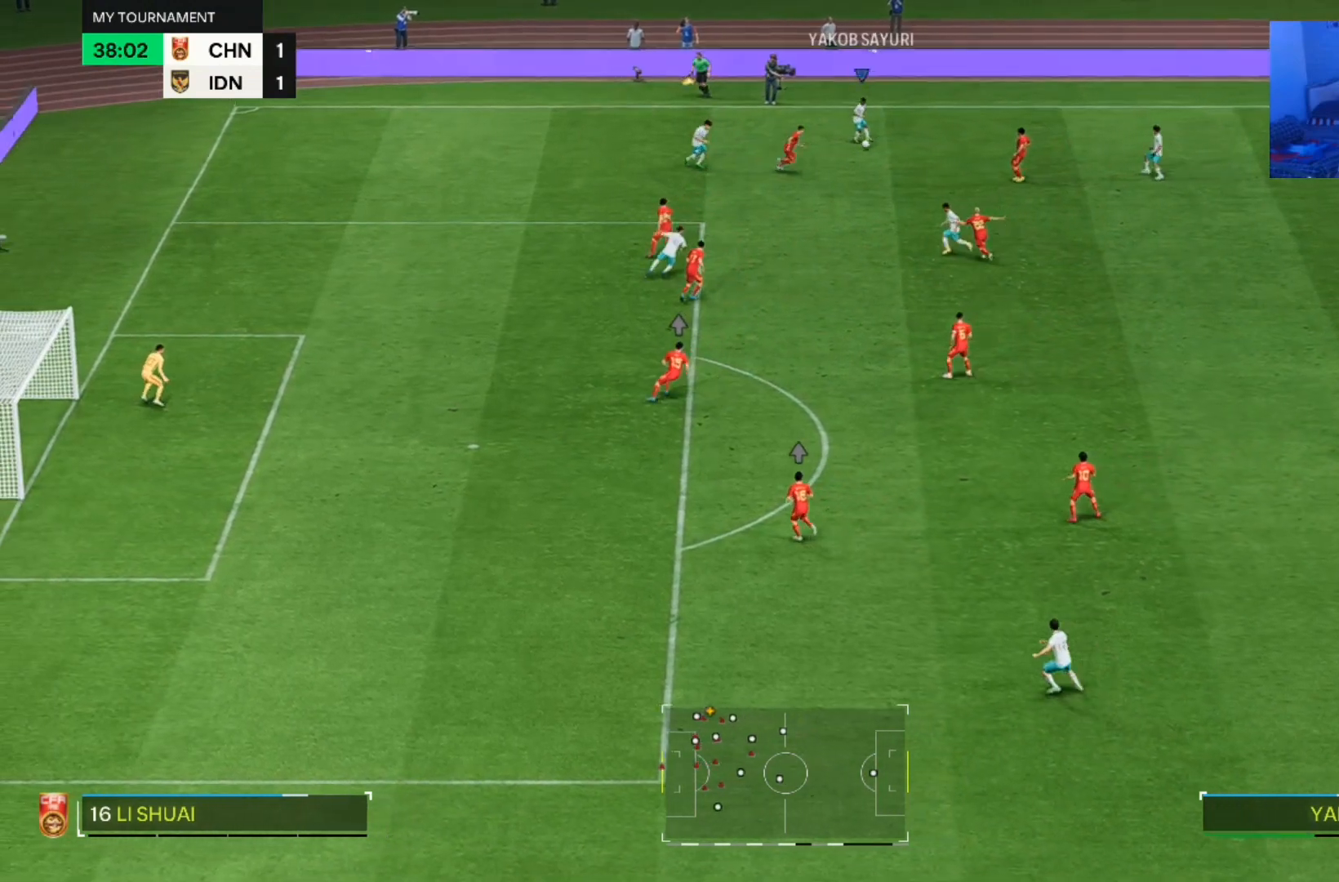
{"buttons": [], "left_stick": "down-left", "right_stick": "center", "events": [[167, "left_stick", "down-left"]]}
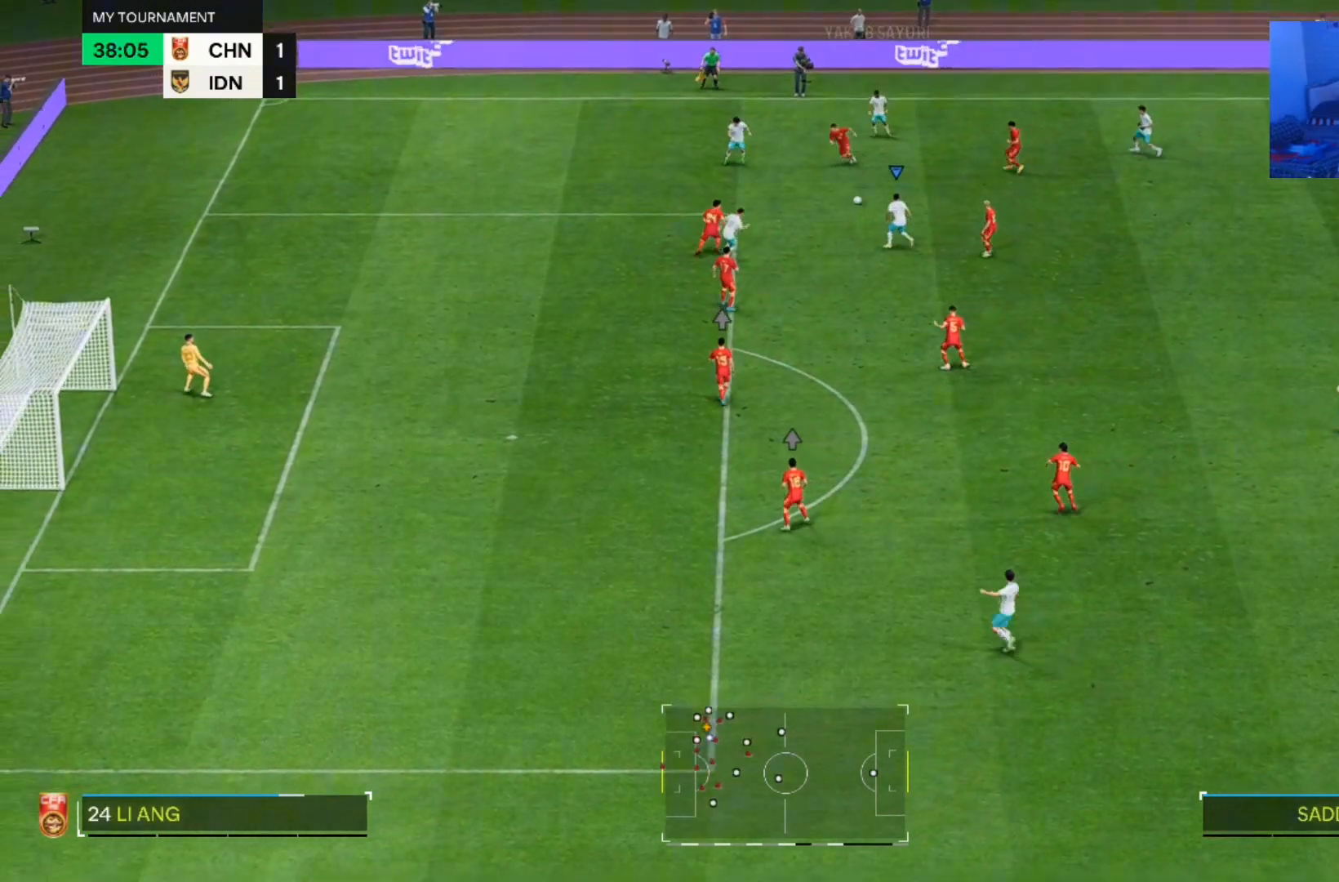
{"buttons": [], "left_stick": "left", "right_stick": "center", "events": [[100, "left_stick", "left"], [267, "left_stick", "up-left"], [500, "left_stick", "left"]]}